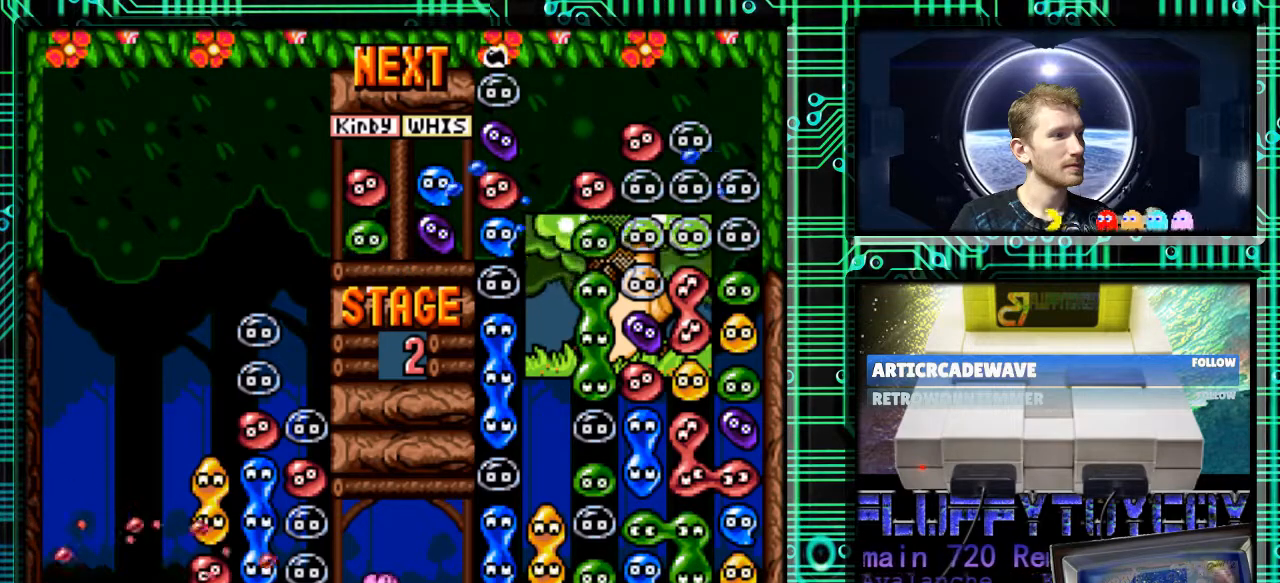
Gameplay with a controller (Nintendo layout); each line is a JSON object with the inputs held at the frame after it. "events" lists button and stick changes between this image and that frame as [ms after this image, input, new state], when the widget could be followed in between. Not read: L3 R3.
{"buttons": [], "events": []}
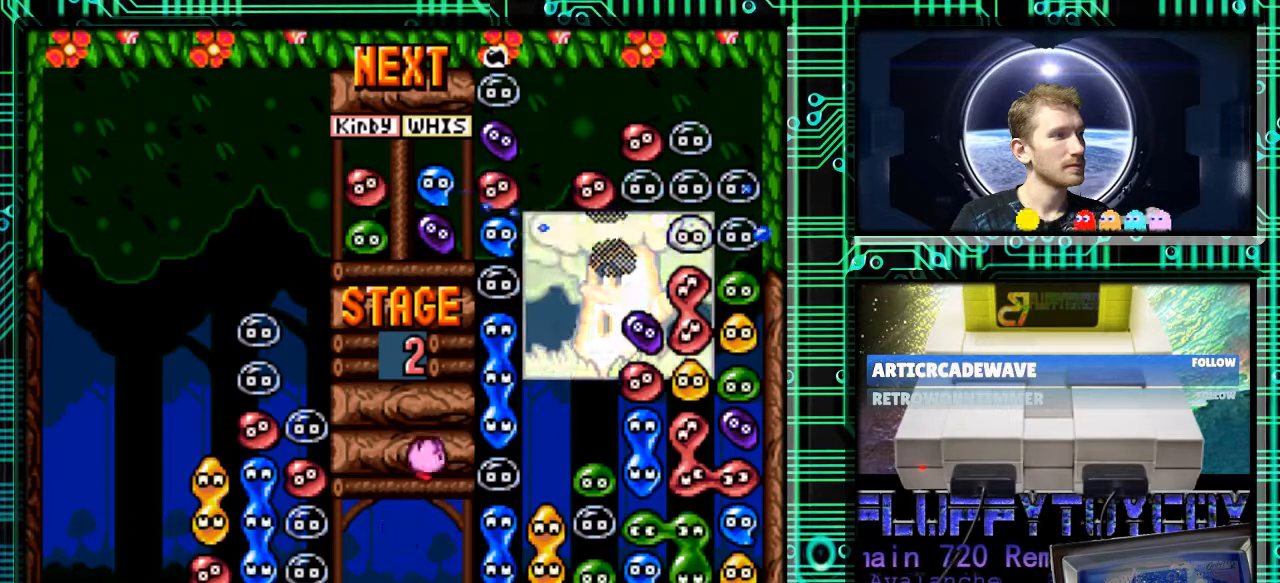
{"buttons": [], "events": []}
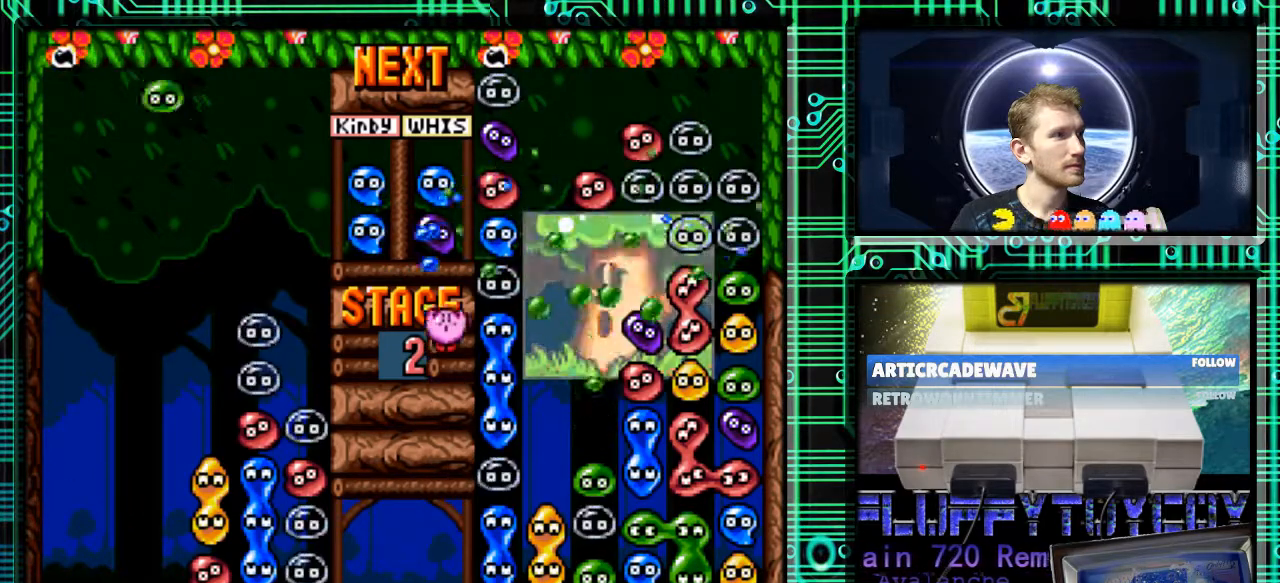
{"buttons": [], "events": []}
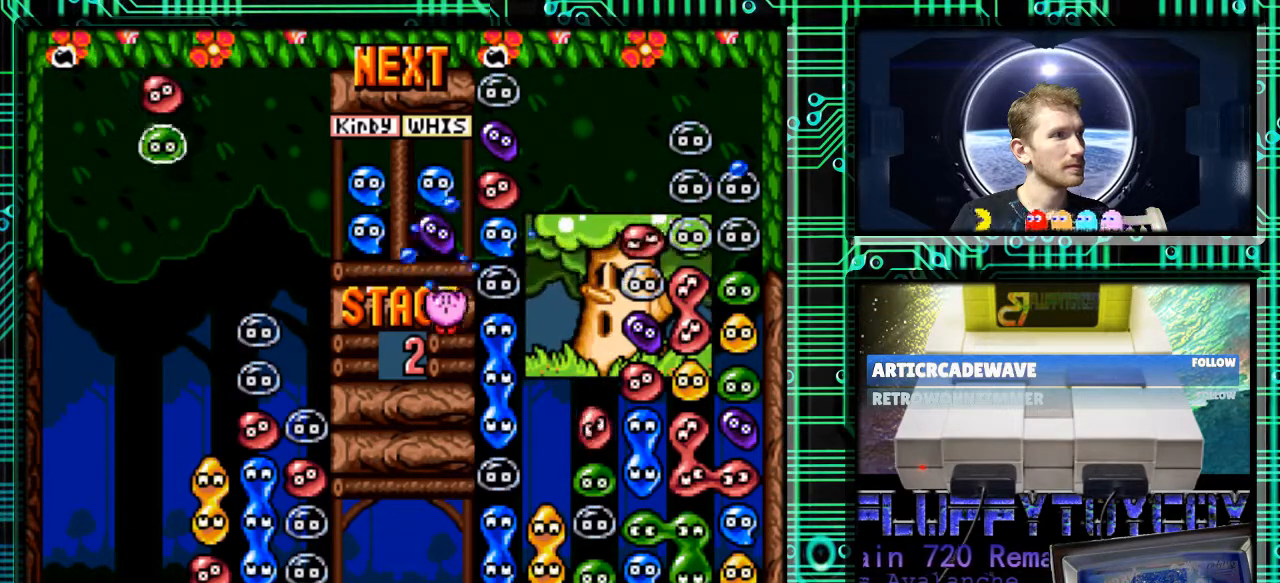
{"buttons": [], "events": [[400, "DPAD_RIGHT", "down"], [433, "DPAD_RIGHT", "up"]]}
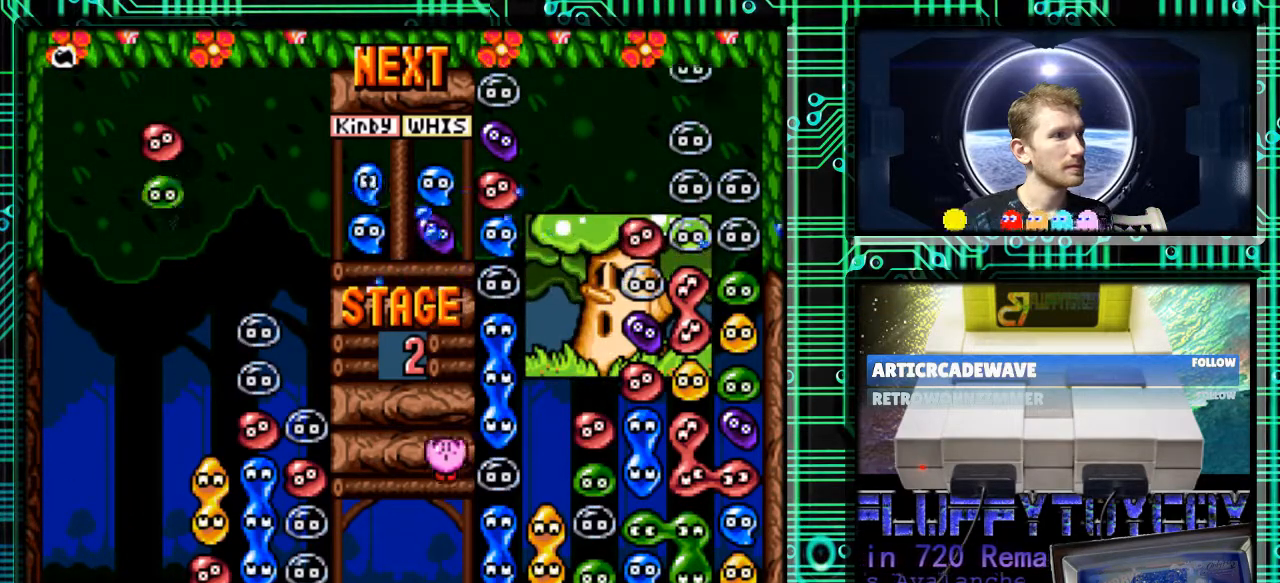
{"buttons": [], "events": []}
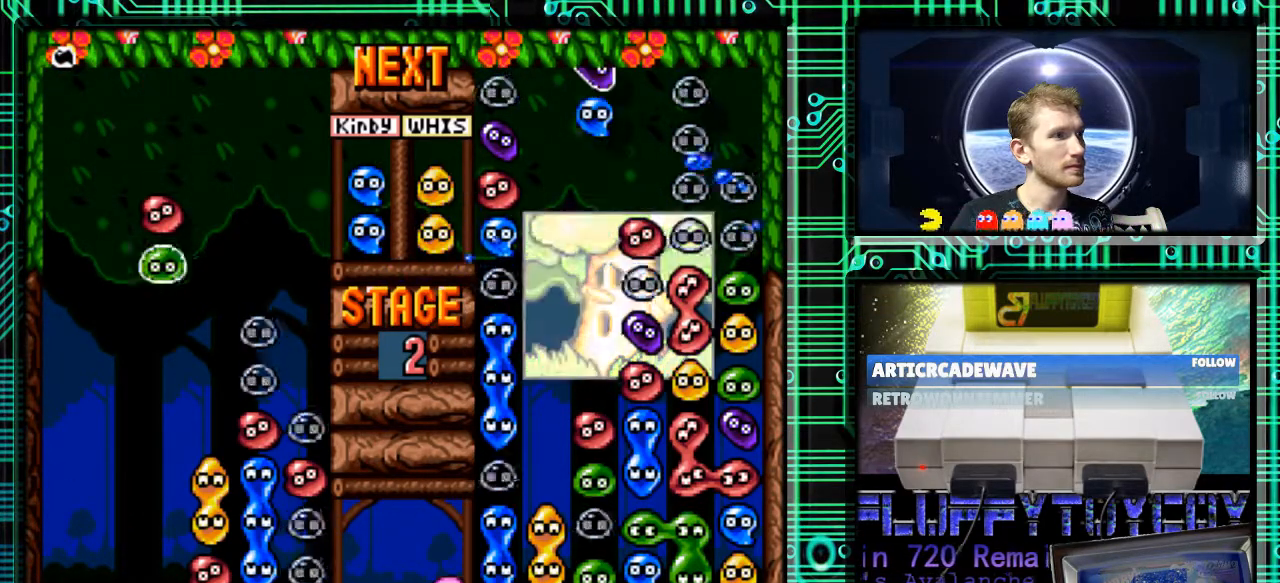
{"buttons": [], "events": [[300, "B", "down"], [400, "B", "up"]]}
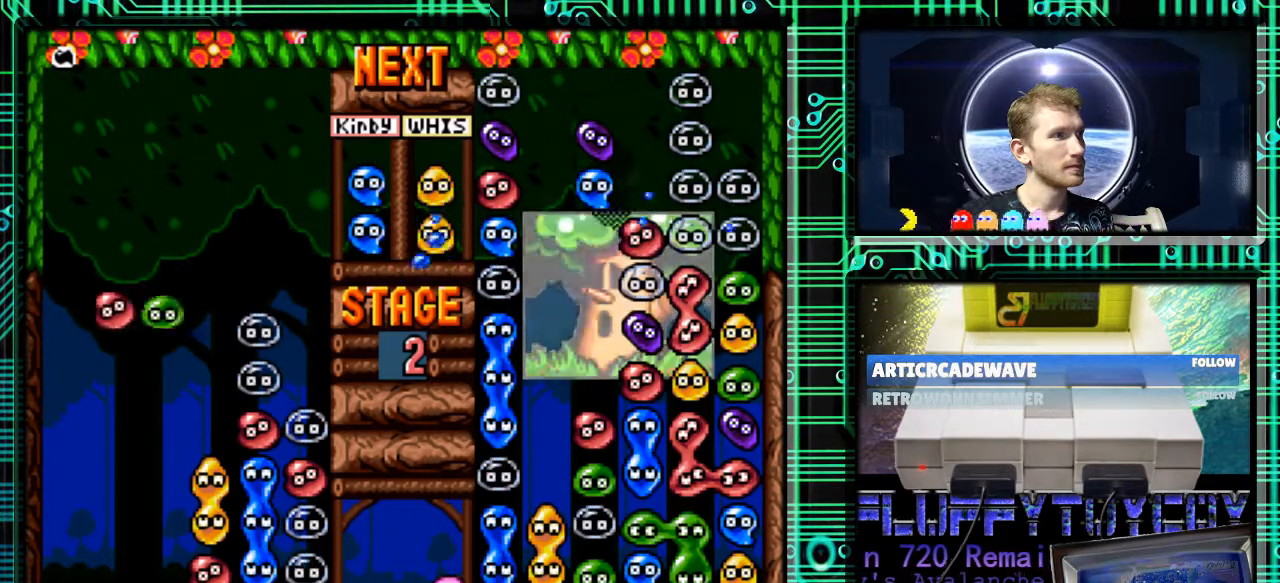
{"buttons": [], "events": [[200, "B", "down"], [300, "B", "up"]]}
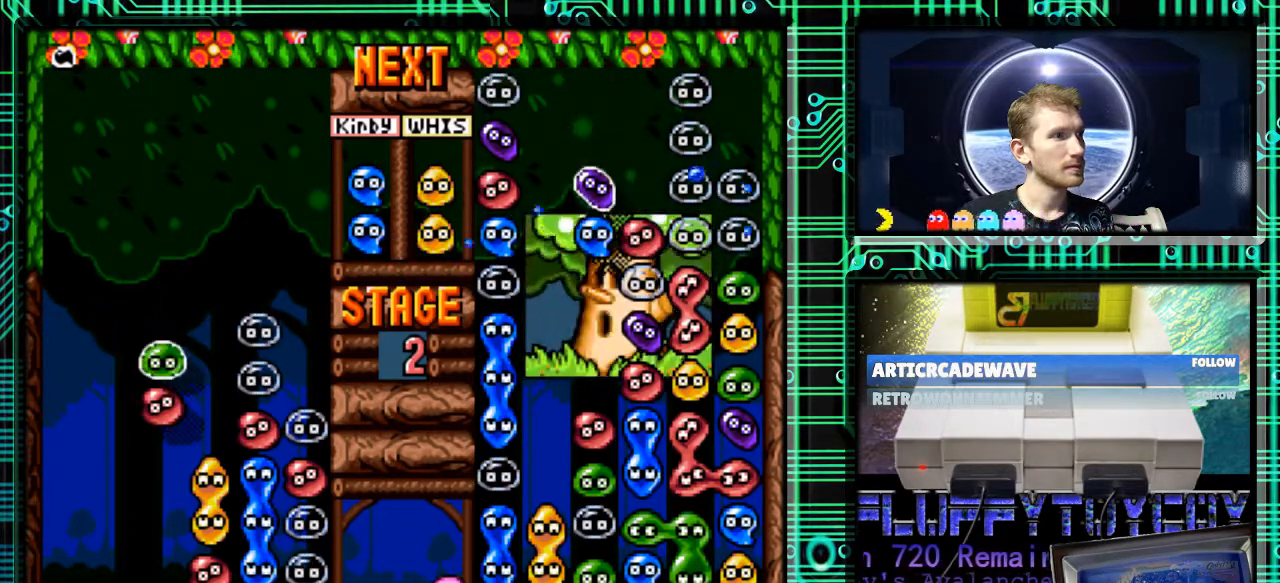
{"buttons": ["DPAD_RIGHT"], "events": [[267, "B", "down"], [367, "B", "up"], [467, "DPAD_RIGHT", "down"]]}
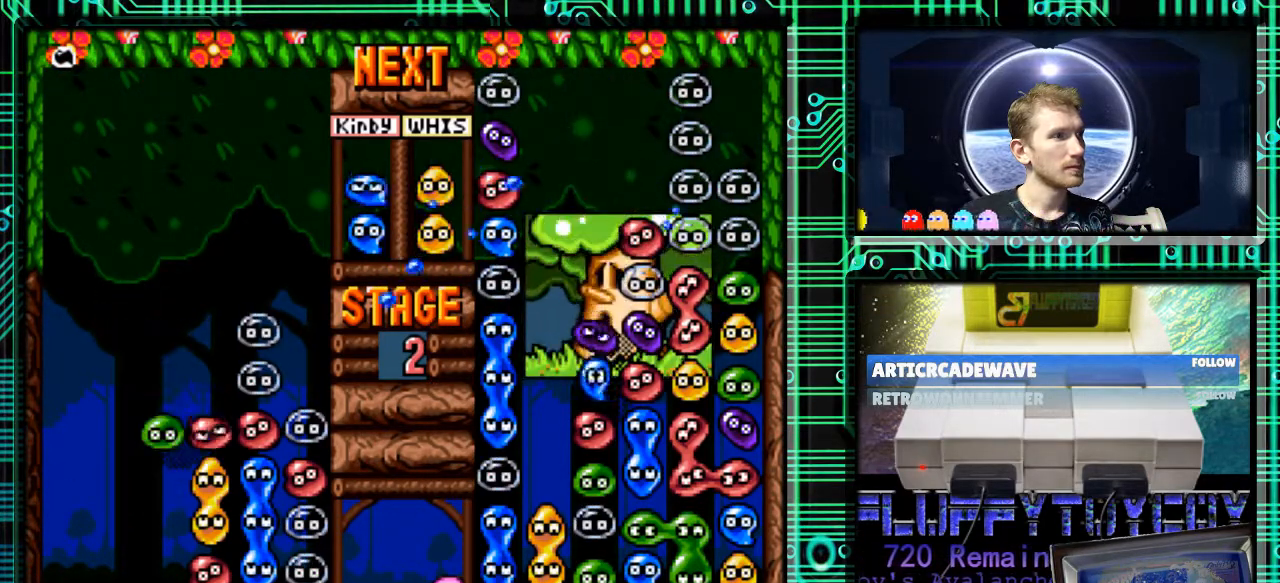
{"buttons": ["DPAD_DOWN"], "events": [[100, "DPAD_RIGHT", "up"], [333, "DPAD_DOWN", "down"]]}
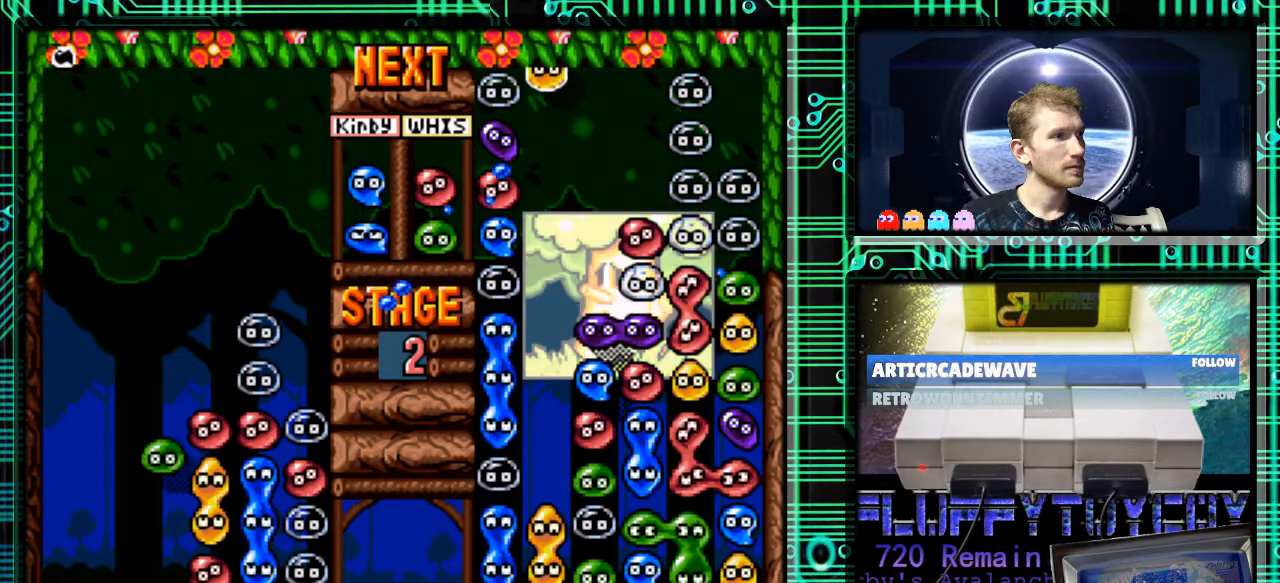
{"buttons": [], "events": [[267, "DPAD_DOWN", "up"]]}
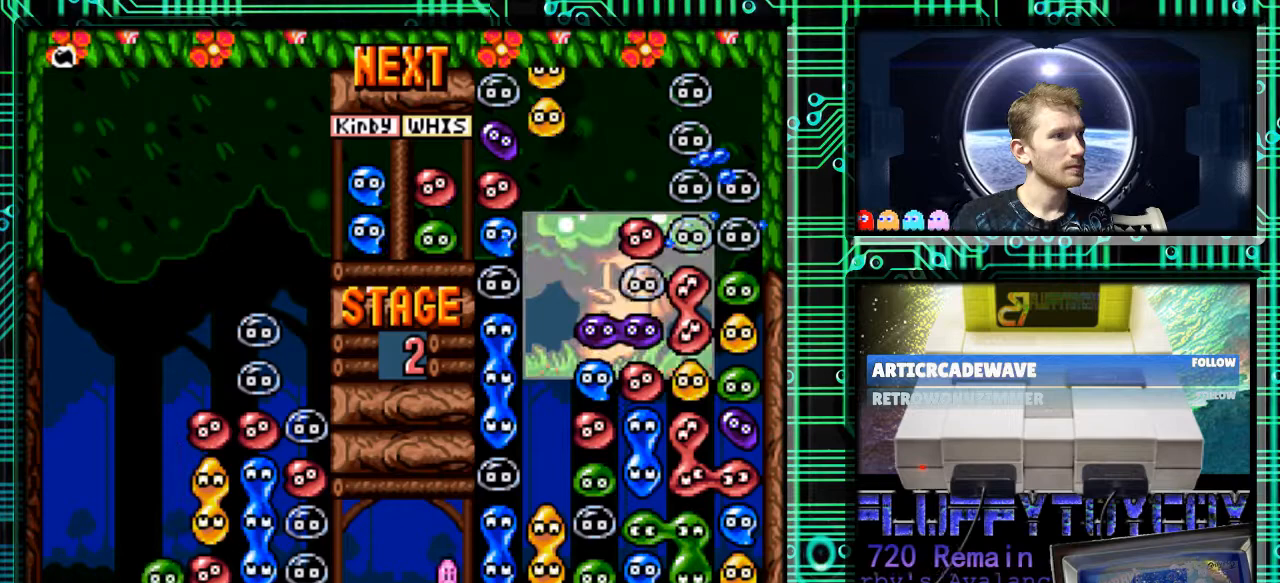
{"buttons": [], "events": []}
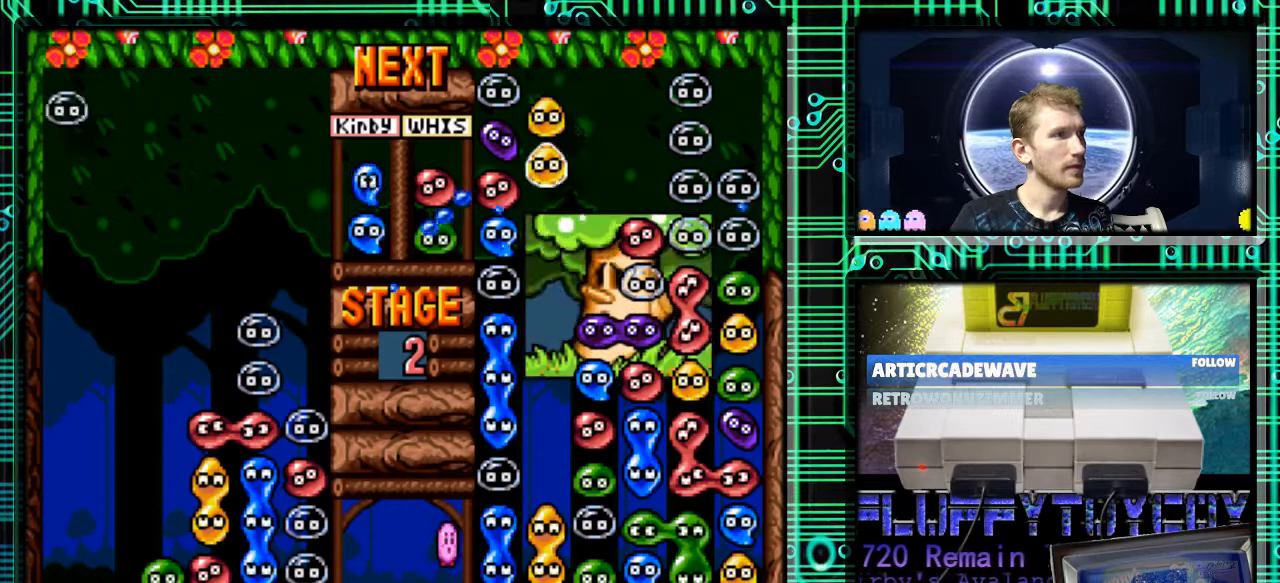
{"buttons": [], "events": []}
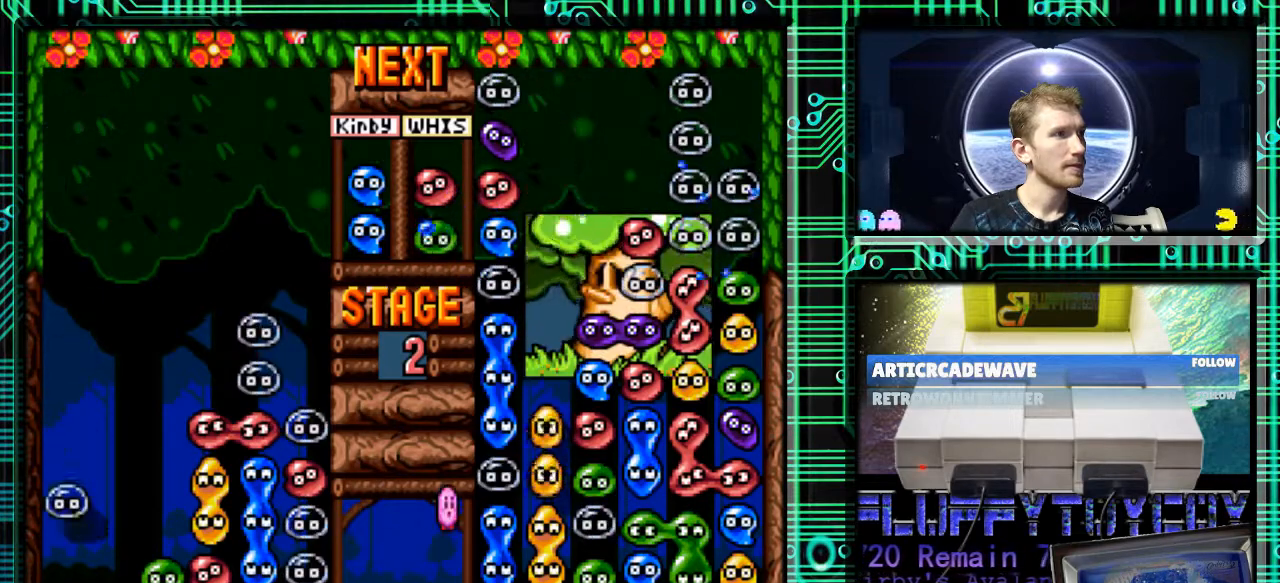
{"buttons": [], "events": []}
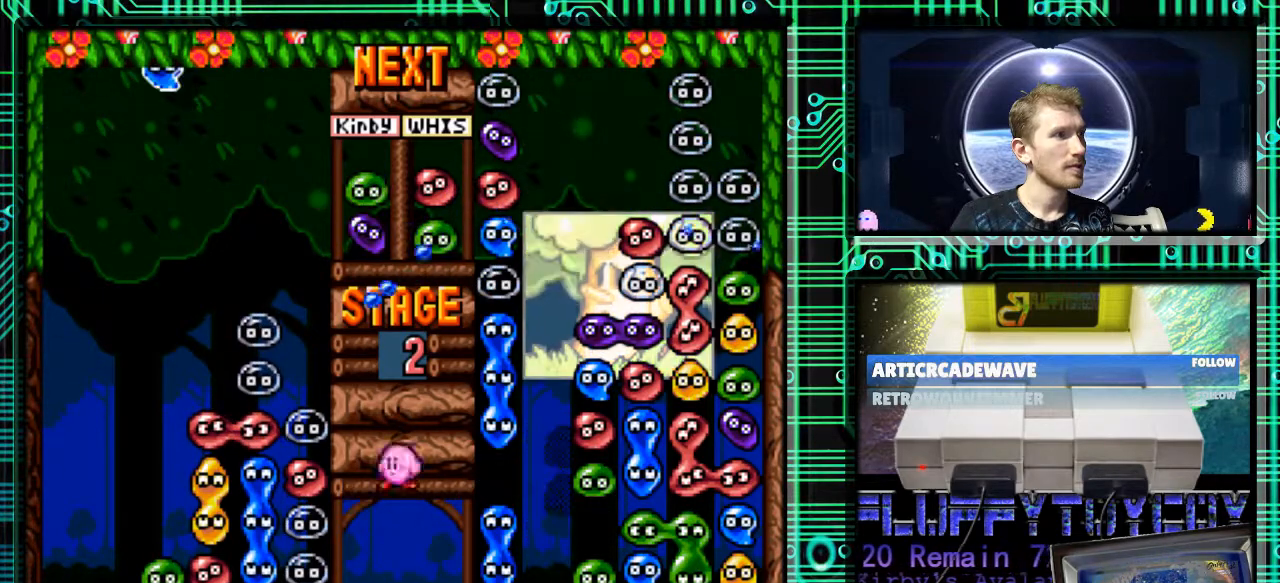
{"buttons": ["DPAD_RIGHT"], "events": [[267, "DPAD_RIGHT", "down"]]}
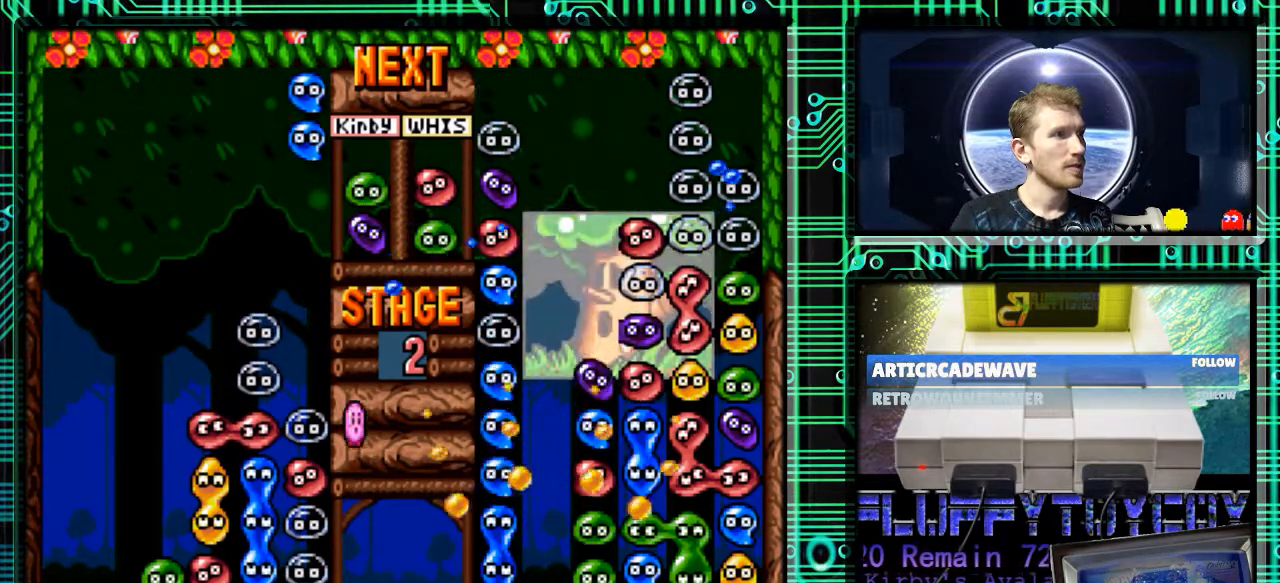
{"buttons": [], "events": [[33, "DPAD_RIGHT", "up"]]}
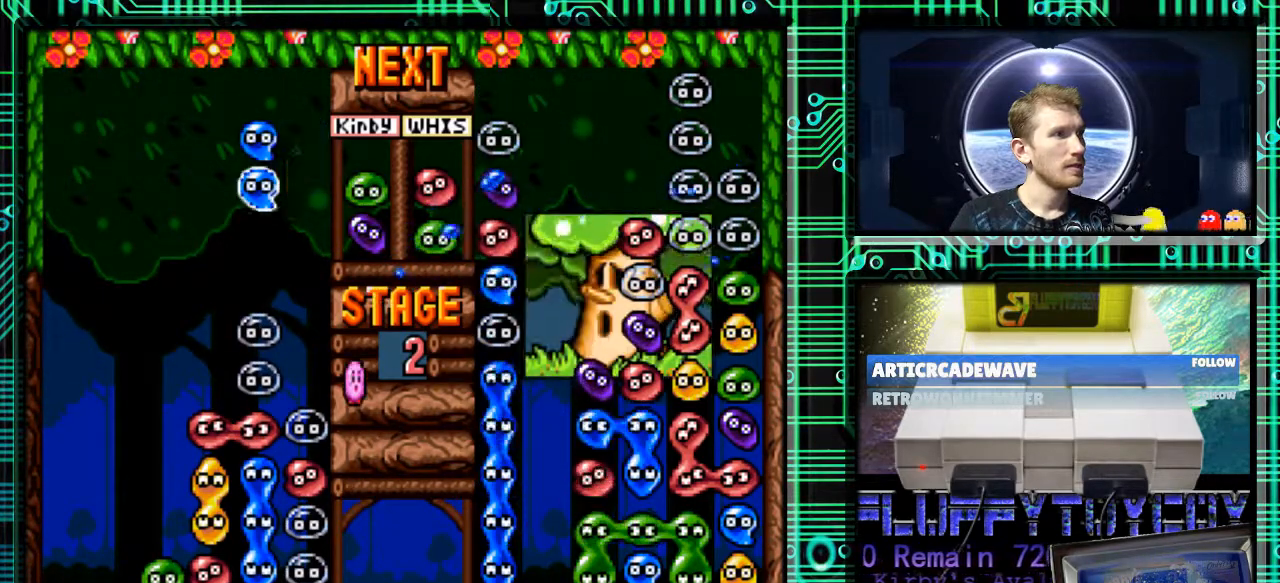
{"buttons": [], "events": []}
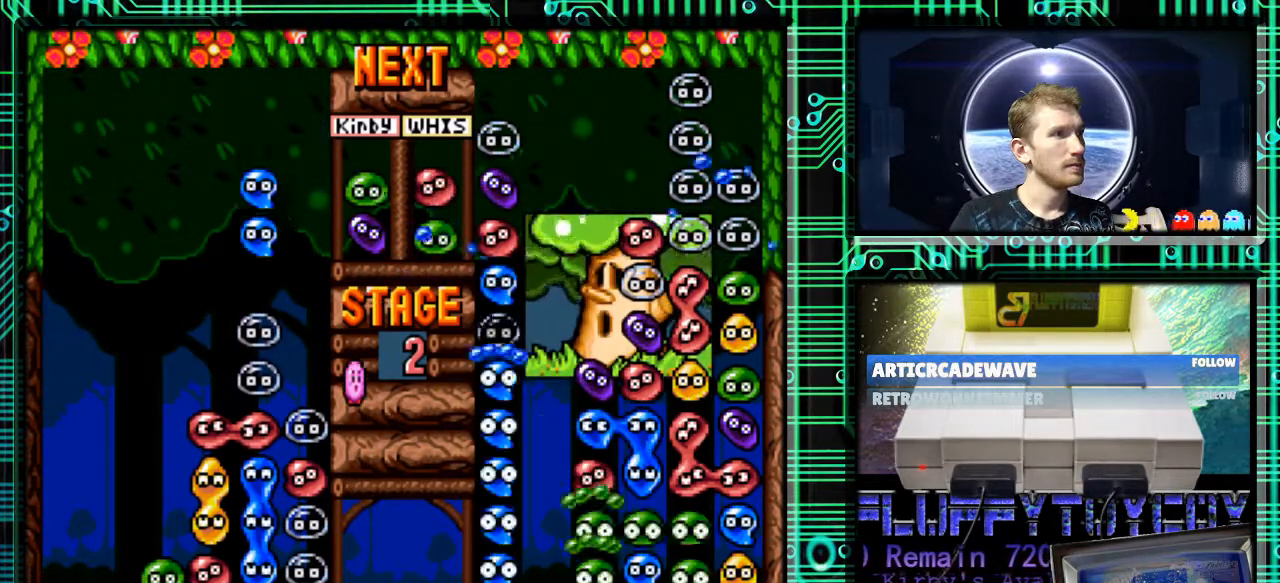
{"buttons": ["DPAD_DOWN"], "events": [[33, "DPAD_DOWN", "down"]]}
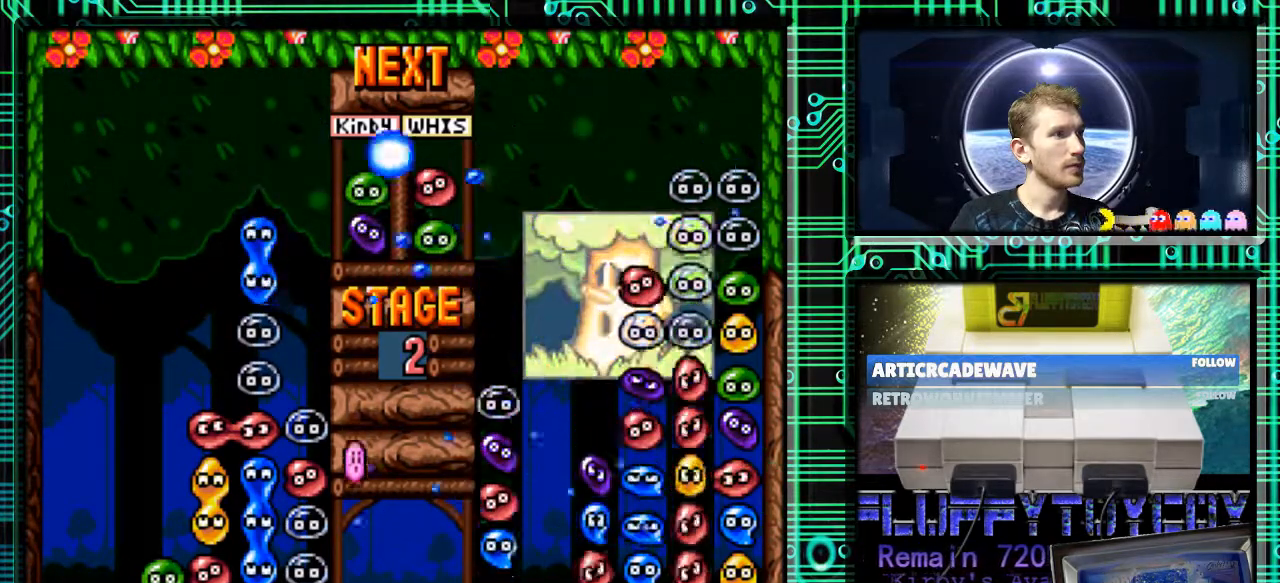
{"buttons": [], "events": [[367, "DPAD_DOWN", "up"]]}
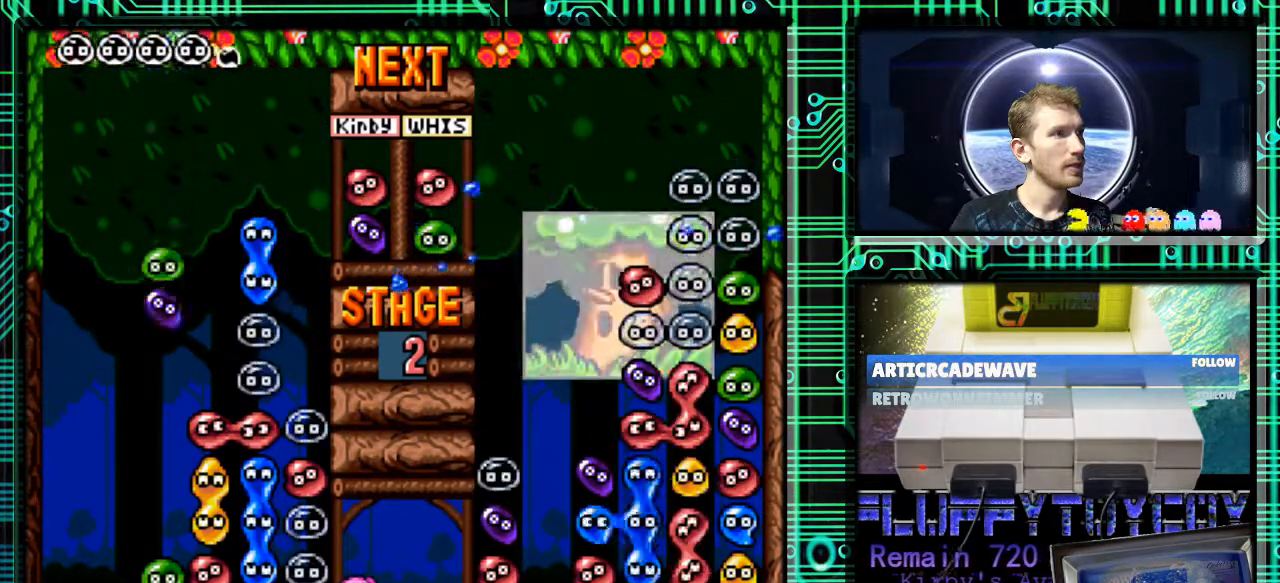
{"buttons": [], "events": []}
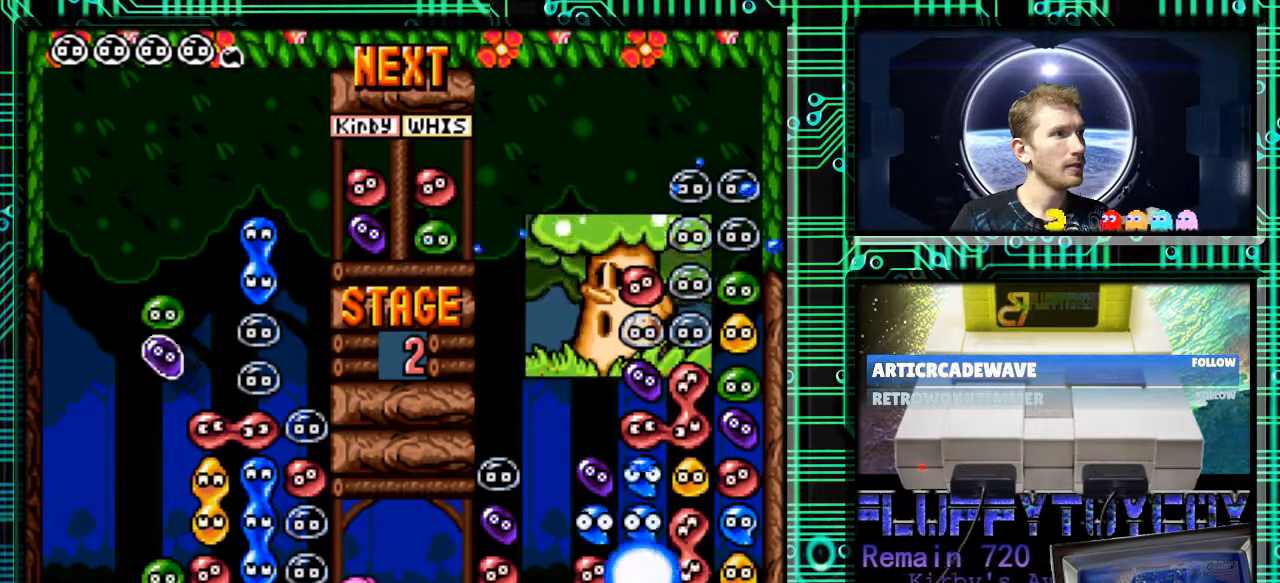
{"buttons": [], "events": []}
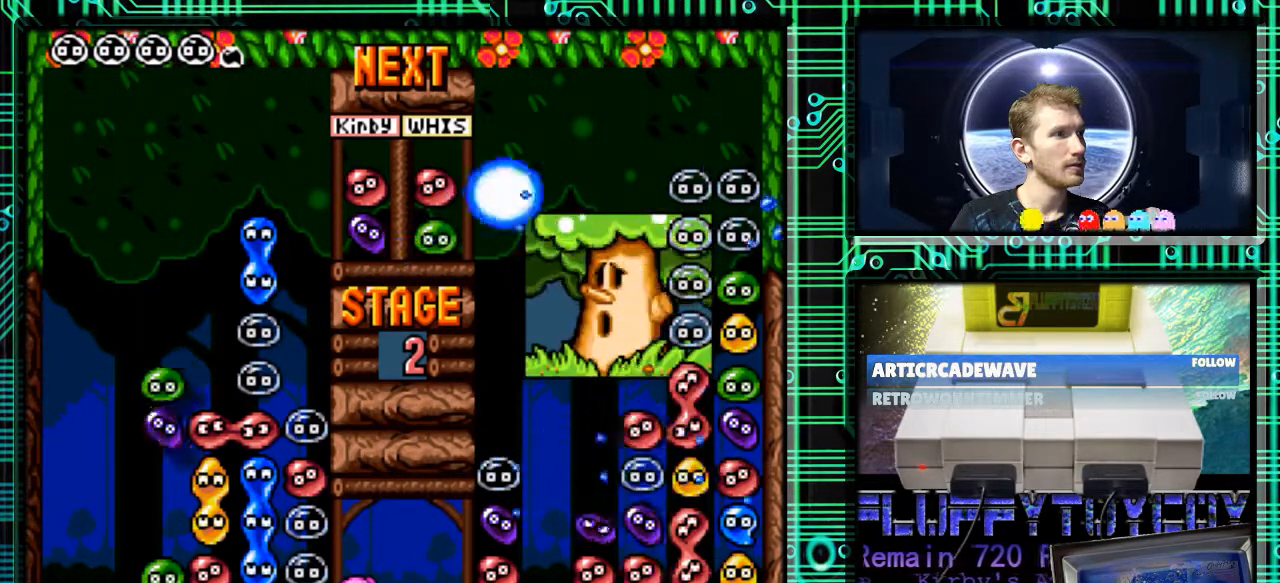
{"buttons": ["B"], "events": [[33, "B", "down"], [167, "B", "up"], [233, "DPAD_LEFT", "down"], [300, "B", "down"], [333, "DPAD_LEFT", "up"], [433, "B", "up"], [467, "B", "down"]]}
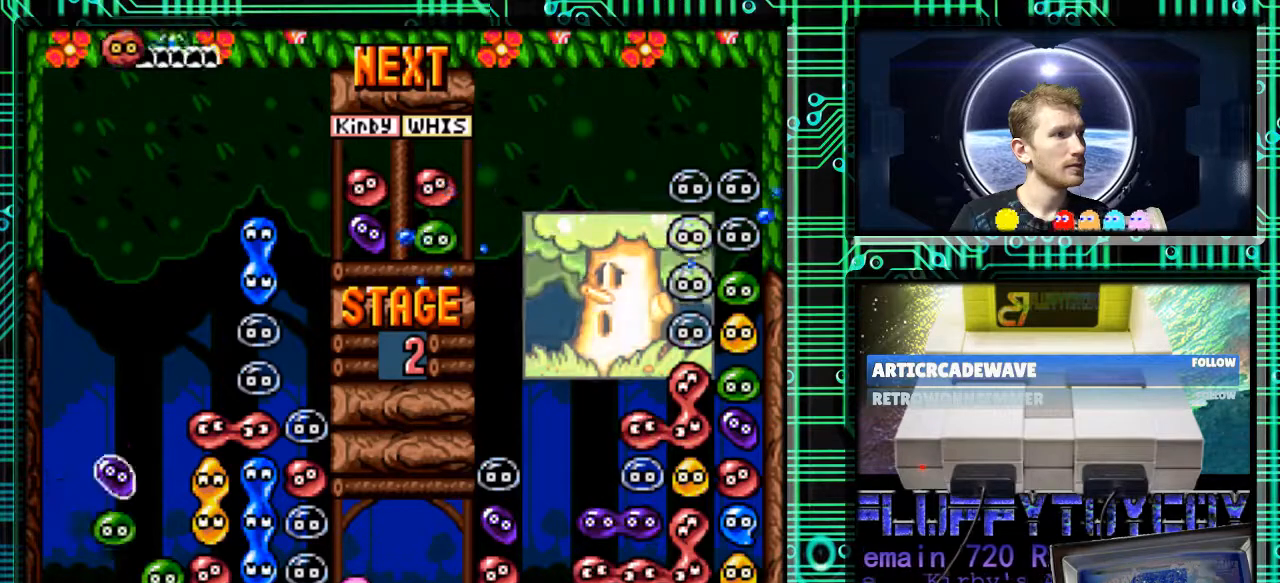
{"buttons": ["DPAD_DOWN"], "events": [[133, "B", "up"], [167, "DPAD_LEFT", "down"], [300, "DPAD_LEFT", "up"], [400, "DPAD_DOWN", "down"]]}